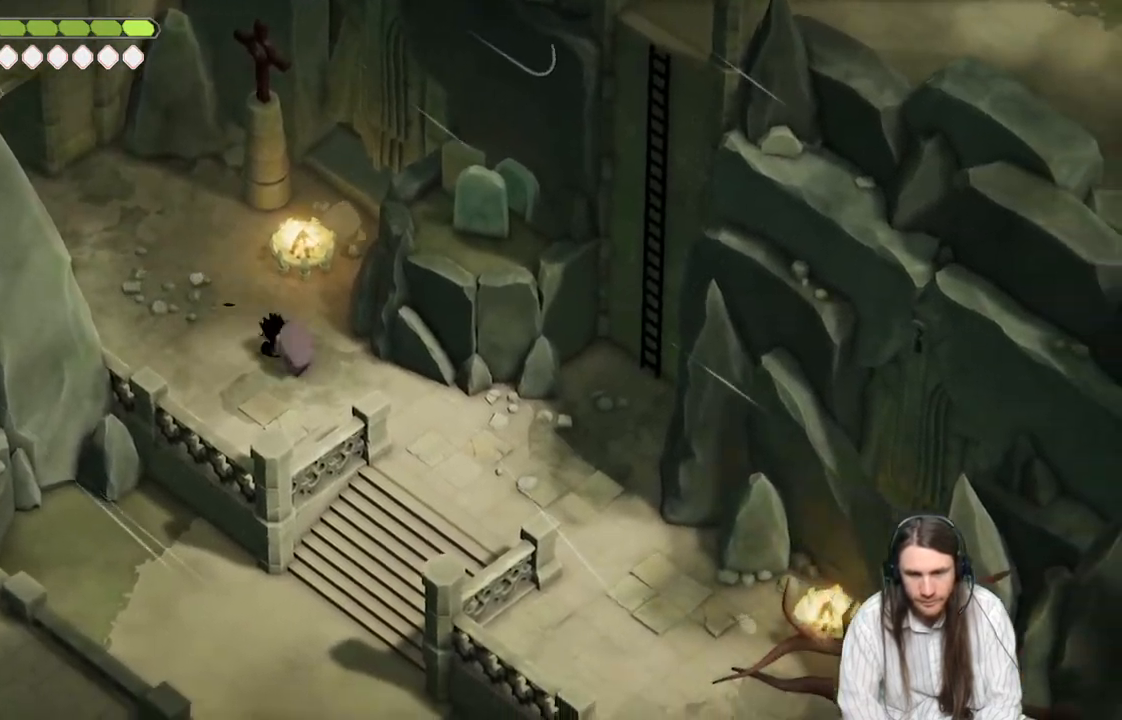
Gameplay with a controller (Xbox layout); each line is a JSON object with the inputs held at the frame after it. "events" lists button and stick changes between this image and that frame as [ms after this image, input, new state], when the widget could be followed in between.
{"buttons": [], "left_stick": "right", "right_stick": "down-right", "events": [[483, "left_stick", "right"]]}
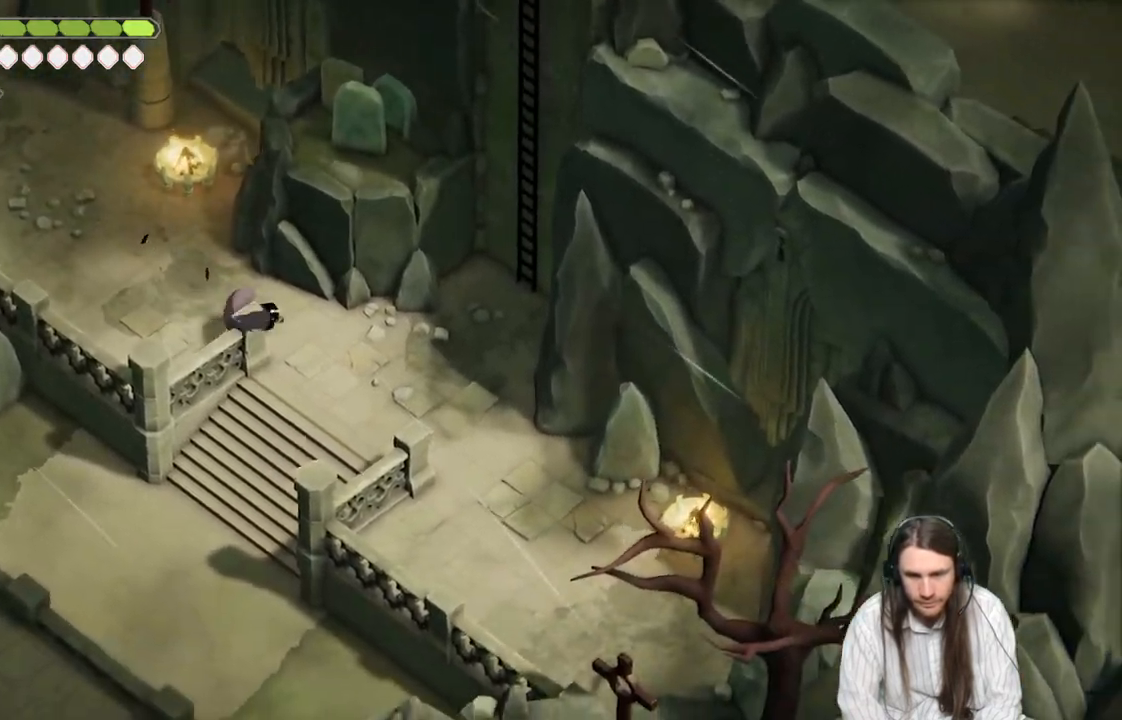
{"buttons": [], "left_stick": "right", "right_stick": "down-right", "events": []}
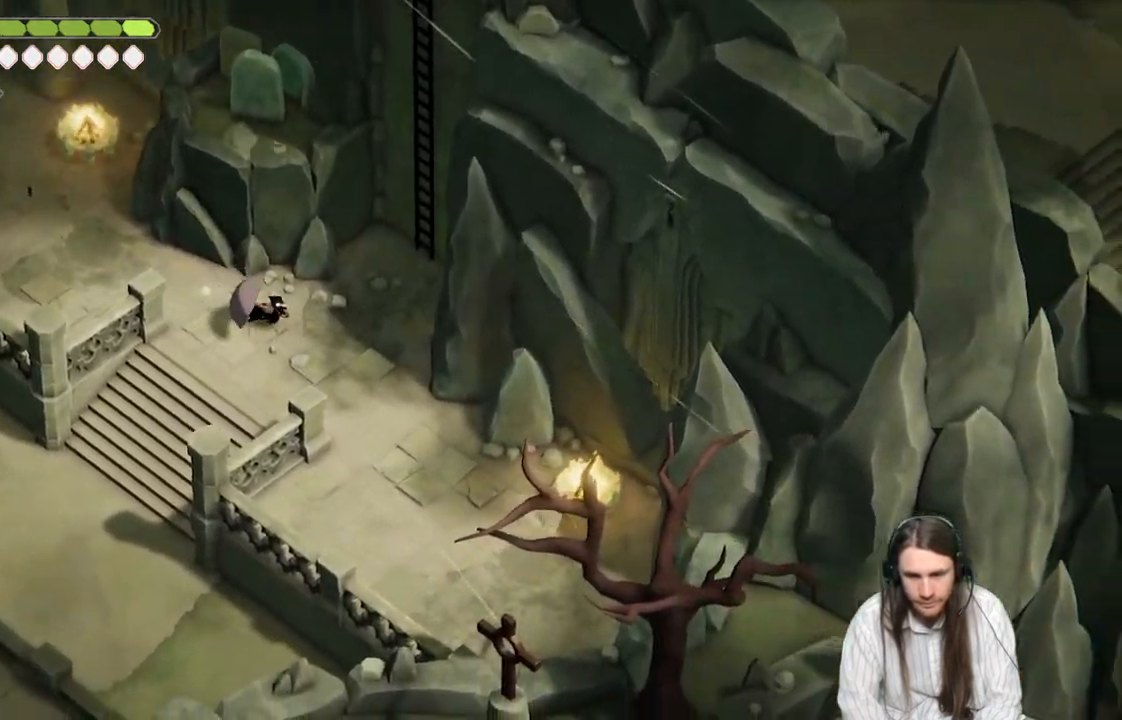
{"buttons": ["Y"], "left_stick": "up-right", "right_stick": "down-right", "events": [[200, "left_stick", "up-right"], [500, "Y", "down"]]}
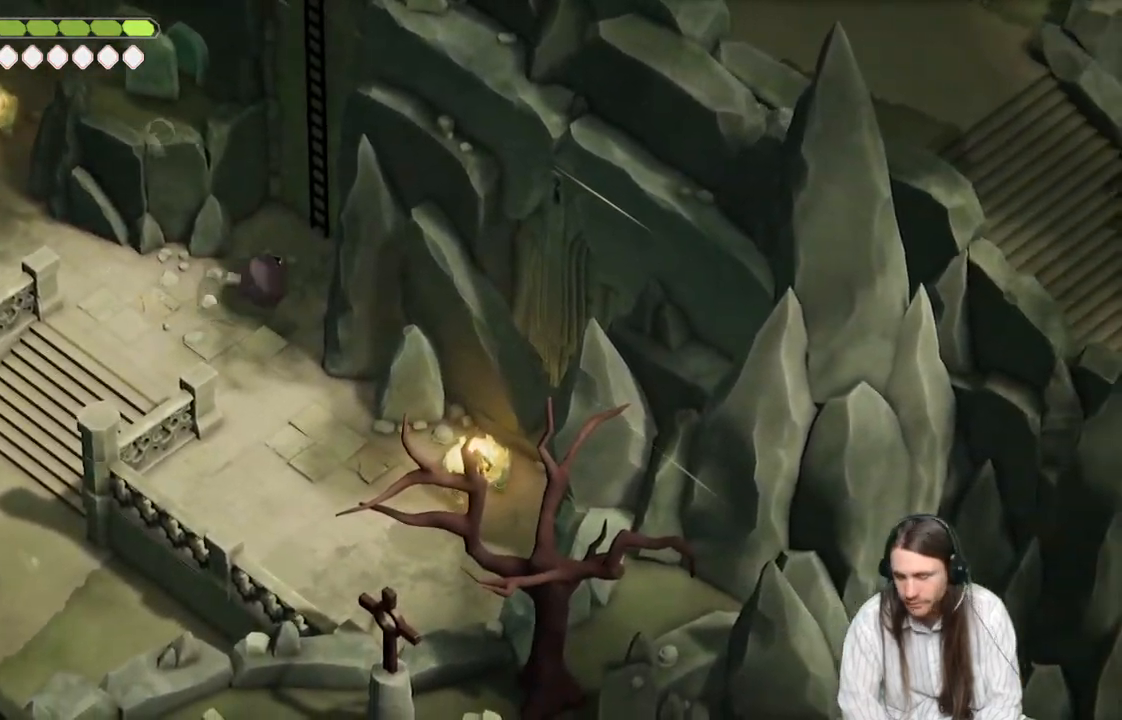
{"buttons": [], "left_stick": "up-right", "right_stick": "center", "events": [[67, "Y", "up"], [133, "right_stick", "right"], [167, "Y", "down"], [217, "Y", "up"], [317, "Y", "down"], [417, "Y", "up"], [450, "right_stick", "center"]]}
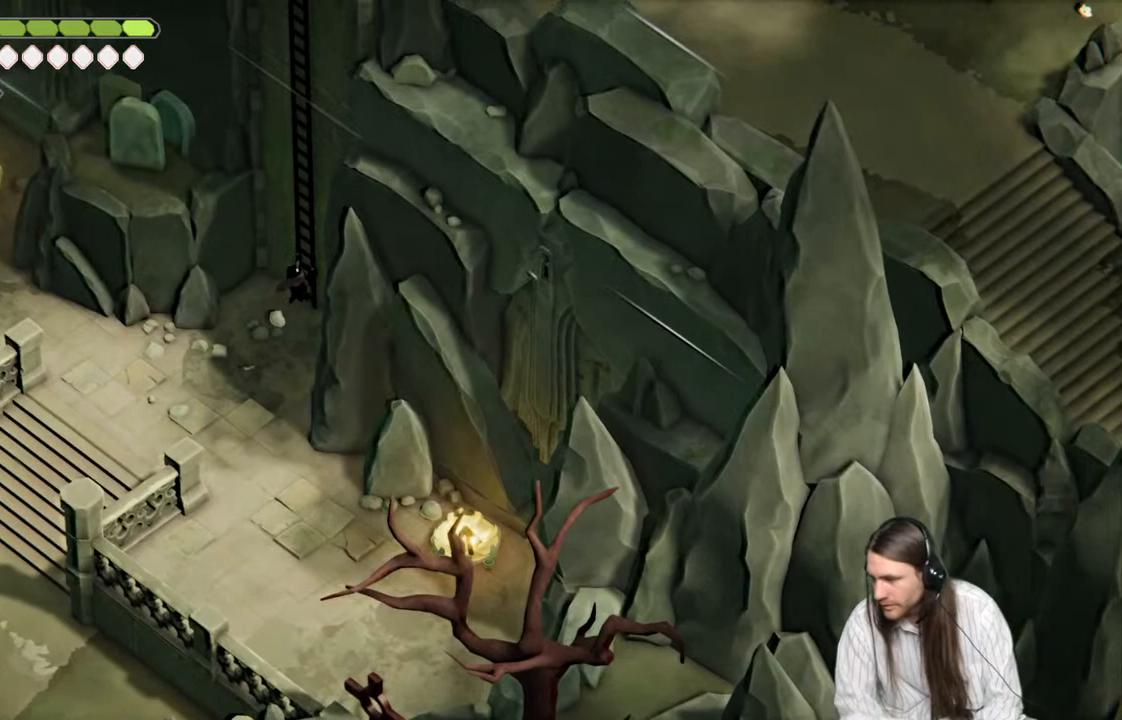
{"buttons": [], "left_stick": "up-right", "right_stick": "center", "events": []}
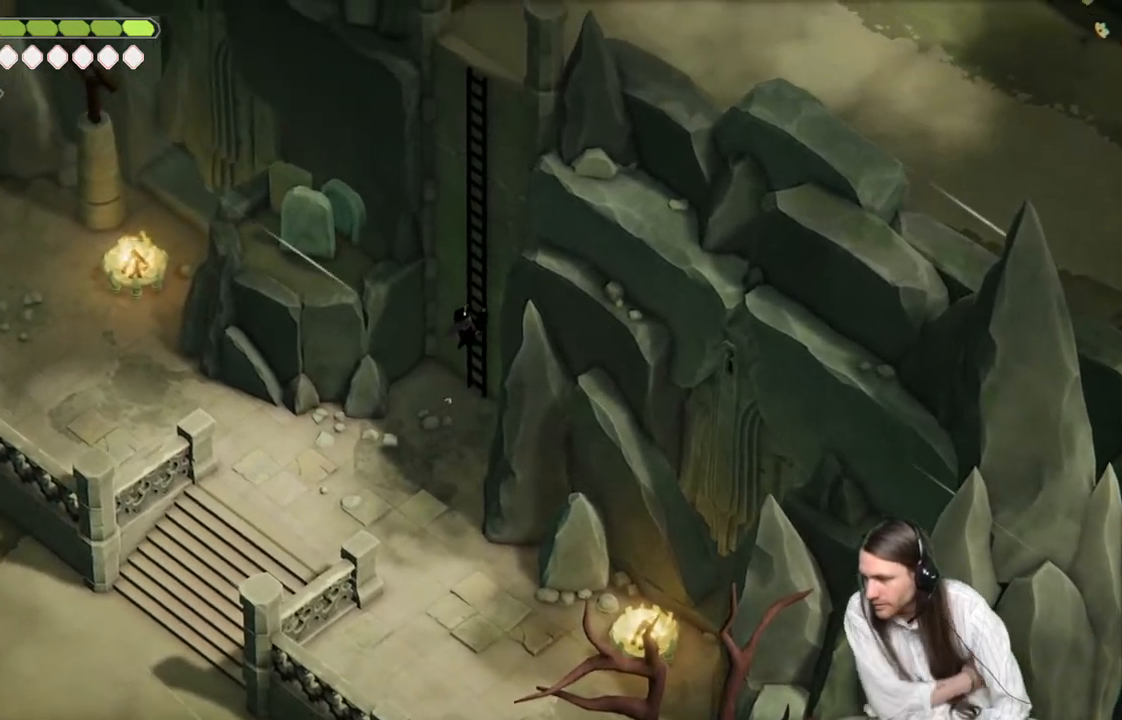
{"buttons": [], "left_stick": "up", "right_stick": "center", "events": [[17, "left_stick", "up"]]}
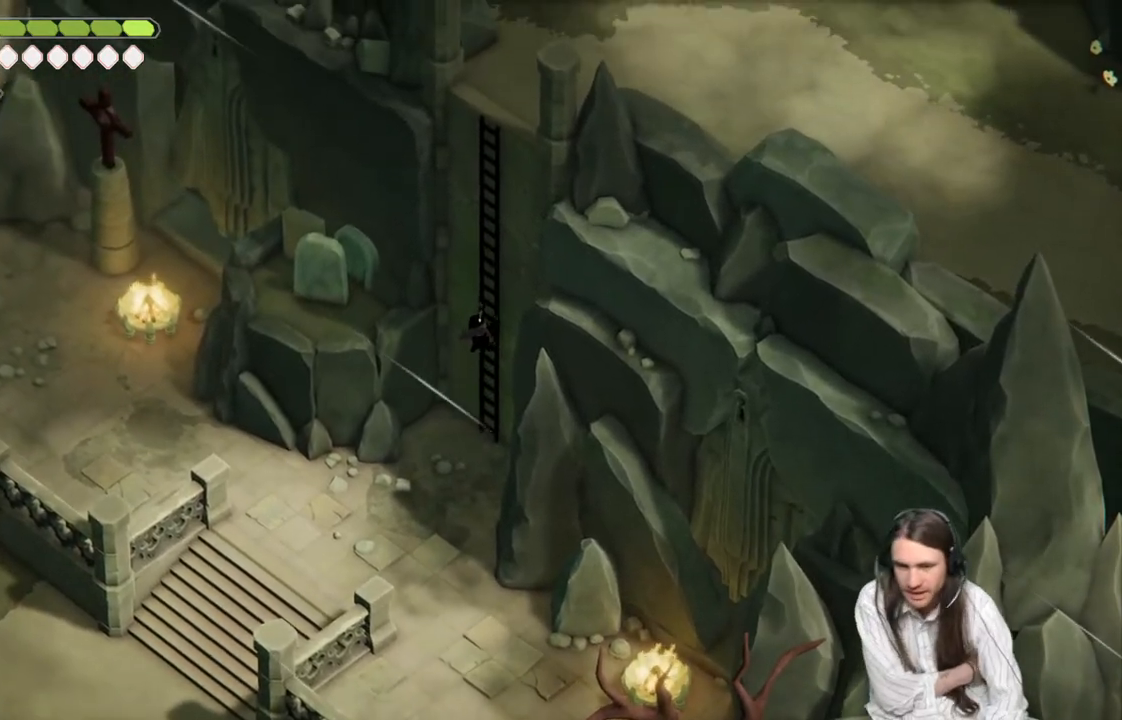
{"buttons": [], "left_stick": "up", "right_stick": "center", "events": []}
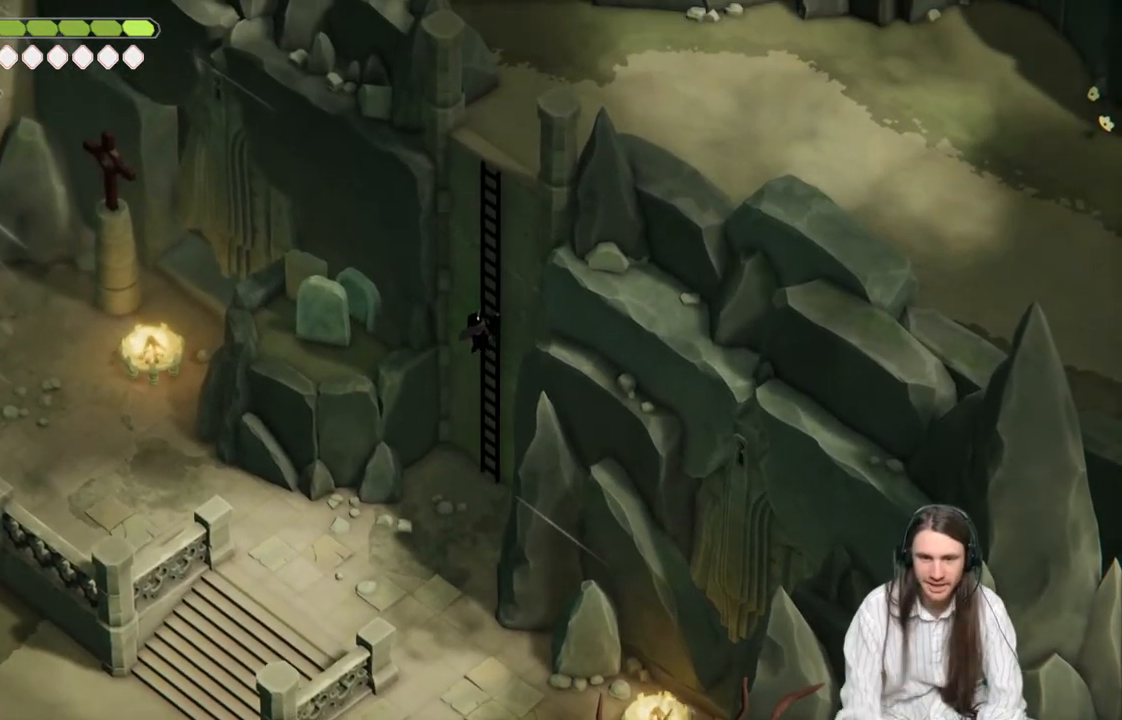
{"buttons": [], "left_stick": "up", "right_stick": "center", "events": []}
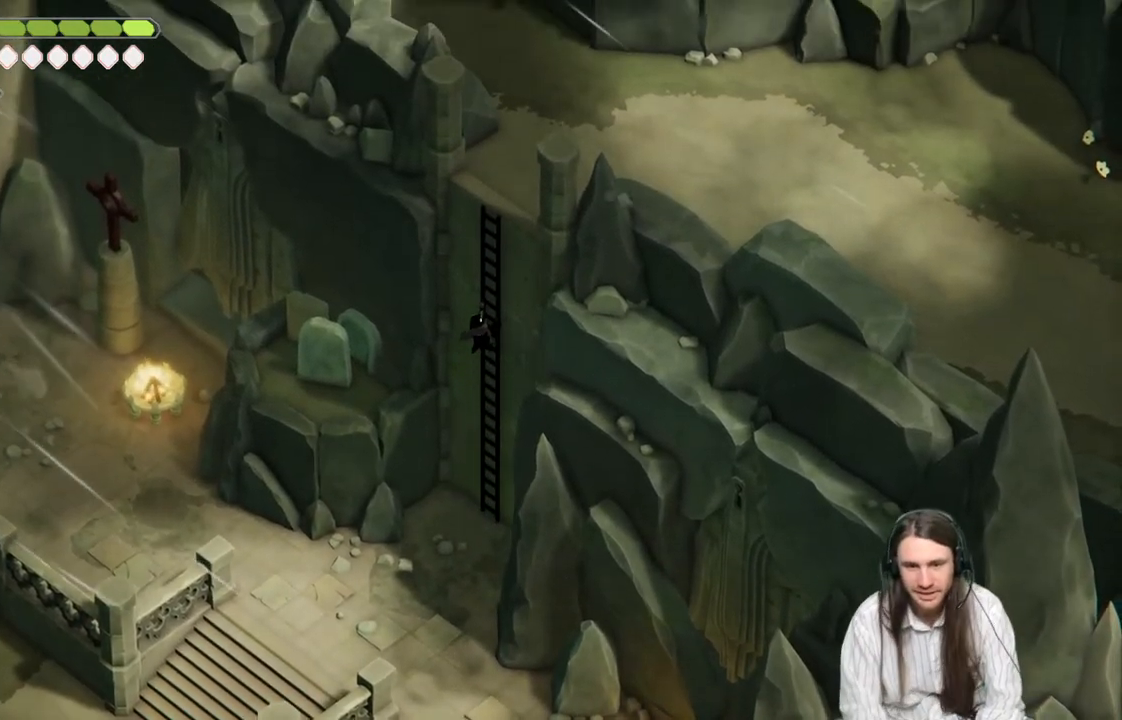
{"buttons": [], "left_stick": "up", "right_stick": "up", "events": [[483, "right_stick", "up"]]}
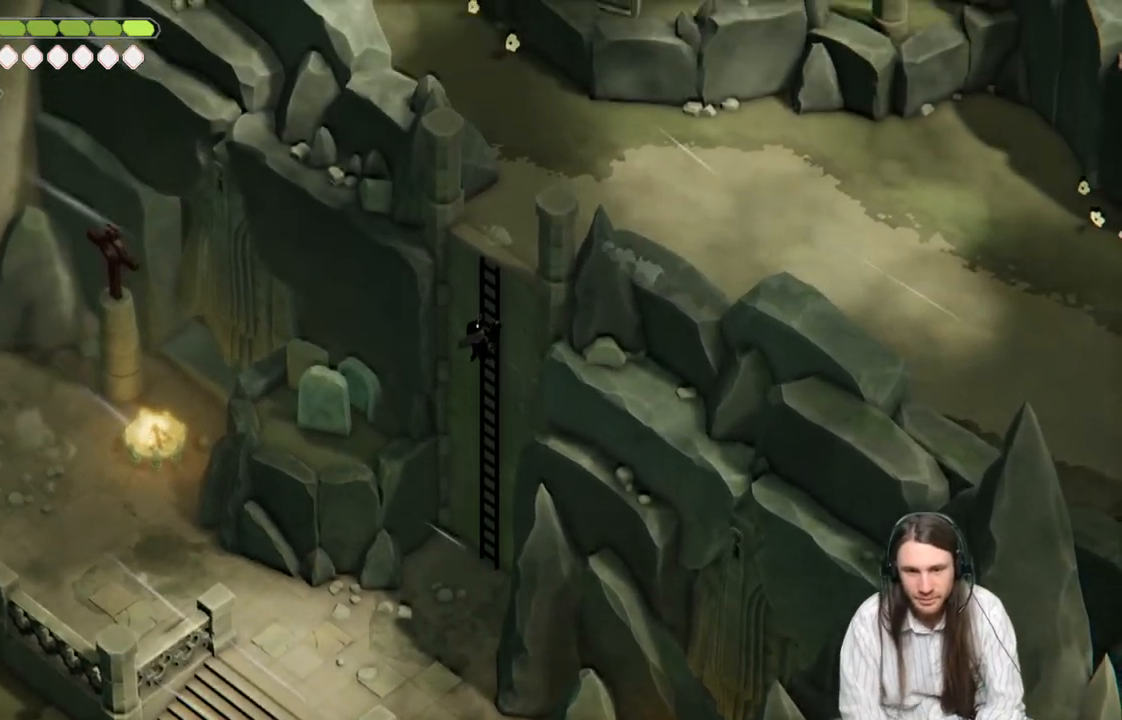
{"buttons": [], "left_stick": "up", "right_stick": "up", "events": []}
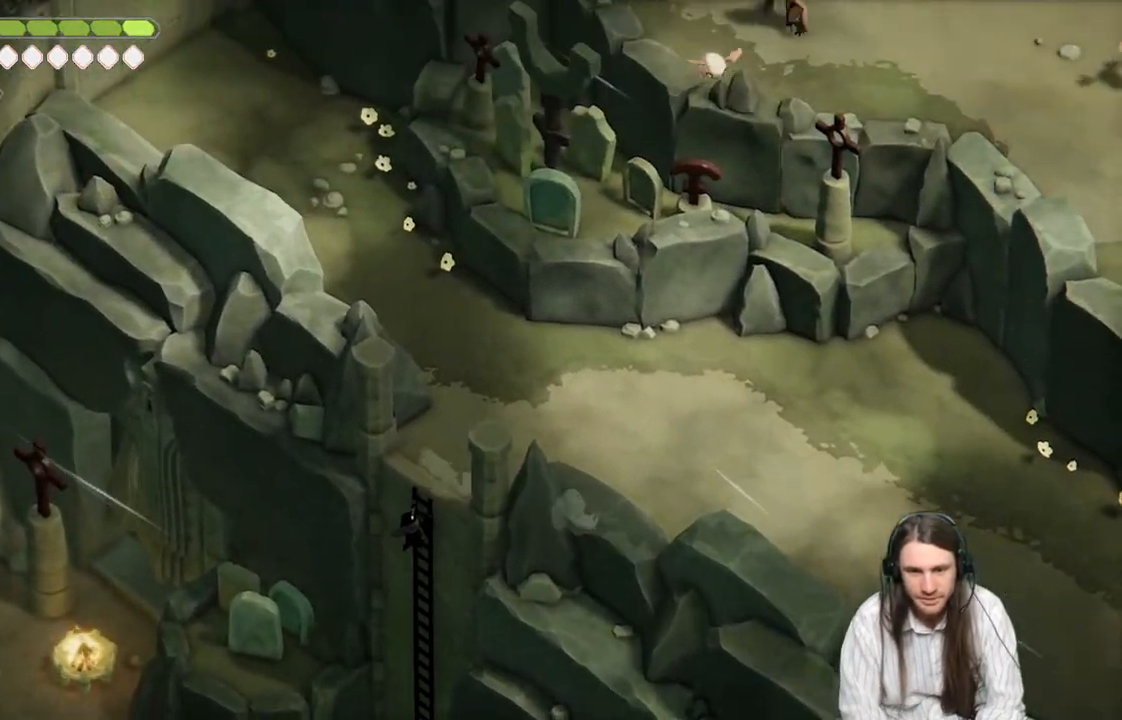
{"buttons": [], "left_stick": "up", "right_stick": "up", "events": [[383, "right_stick", "center"], [467, "right_stick", "up"]]}
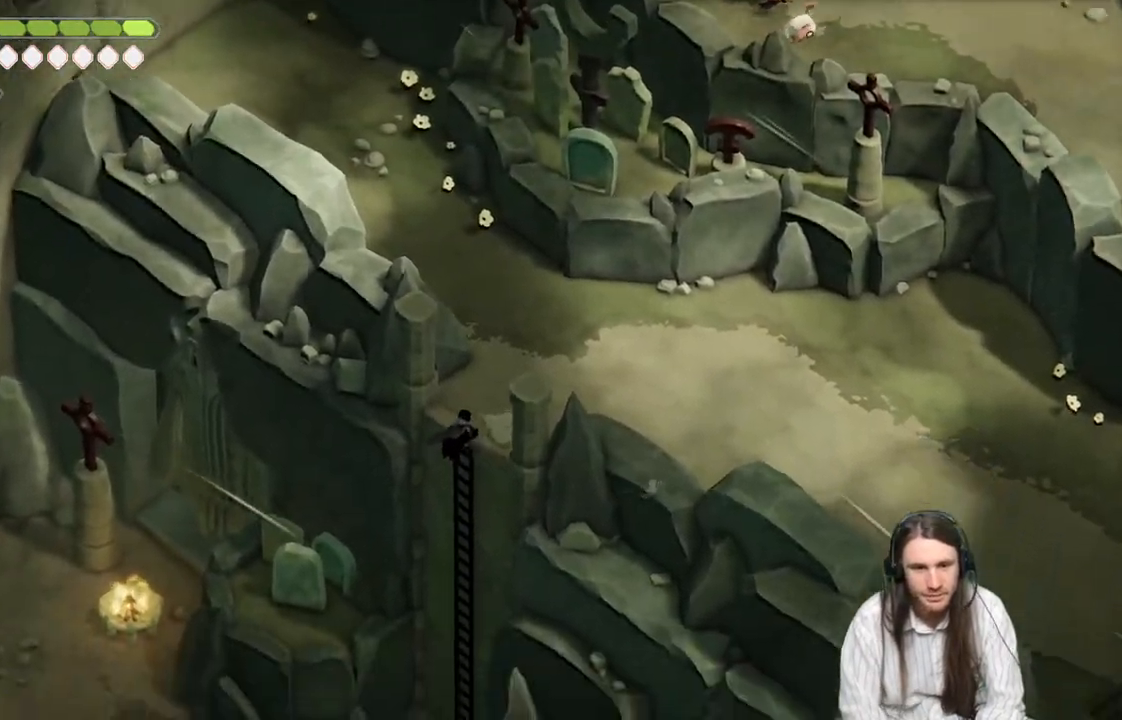
{"buttons": [], "left_stick": "up", "right_stick": "up", "events": []}
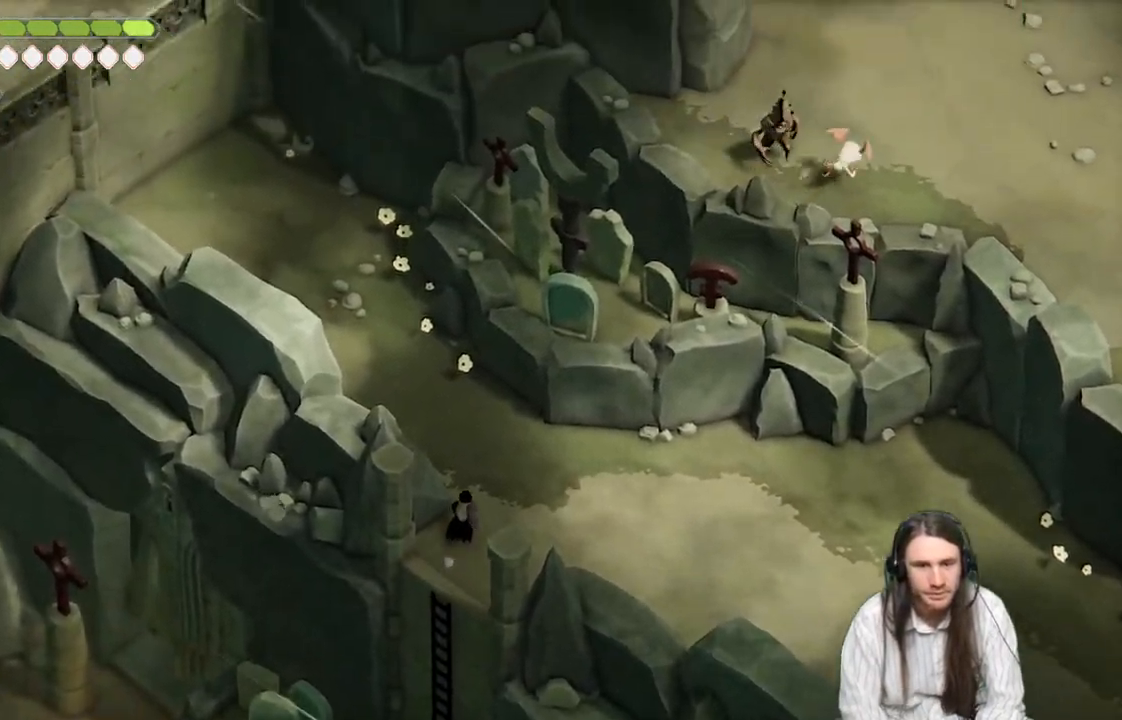
{"buttons": [], "left_stick": "up-right", "right_stick": "up", "events": [[450, "left_stick", "up-right"]]}
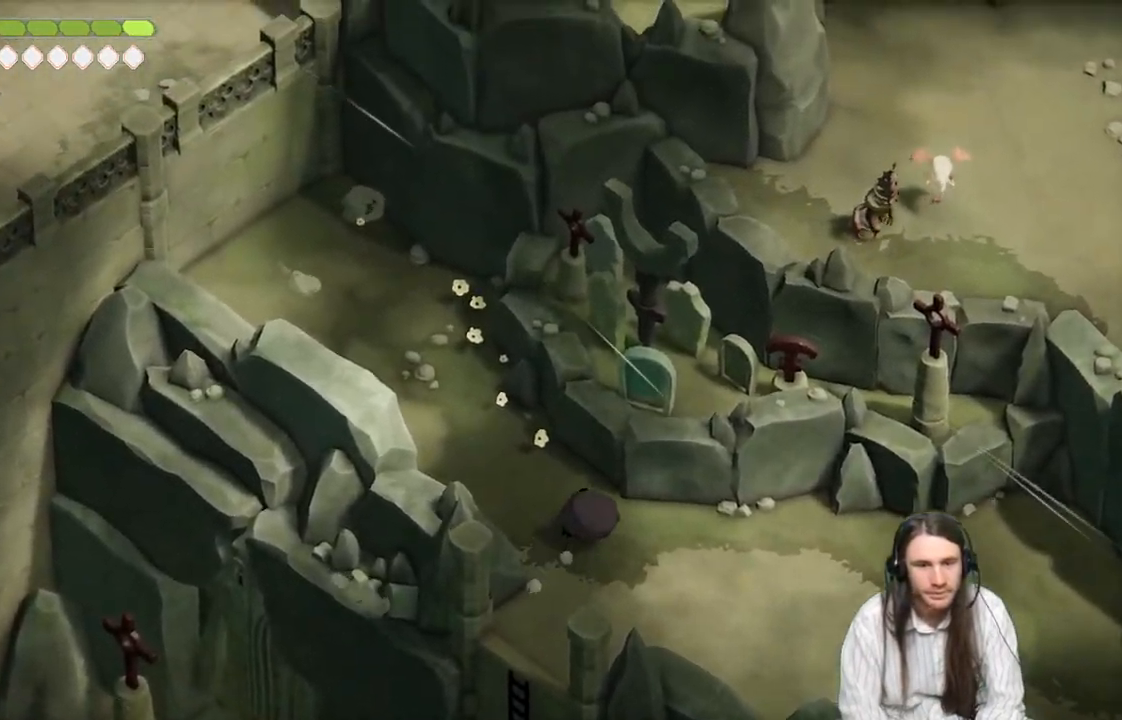
{"buttons": ["B"], "left_stick": "down-right", "right_stick": "down-right", "events": [[67, "left_stick", "down-right"], [83, "right_stick", "right"], [233, "right_stick", "down-right"], [367, "B", "down"]]}
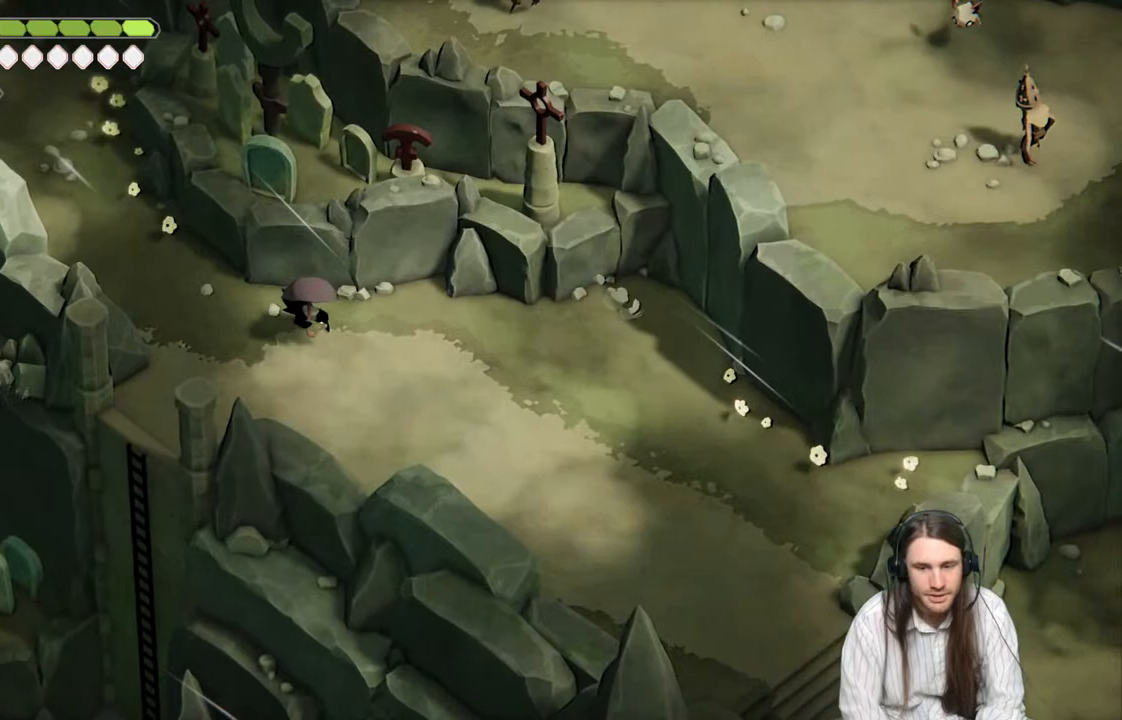
{"buttons": [], "left_stick": "down-right", "right_stick": "down-right", "events": [[50, "B", "up"]]}
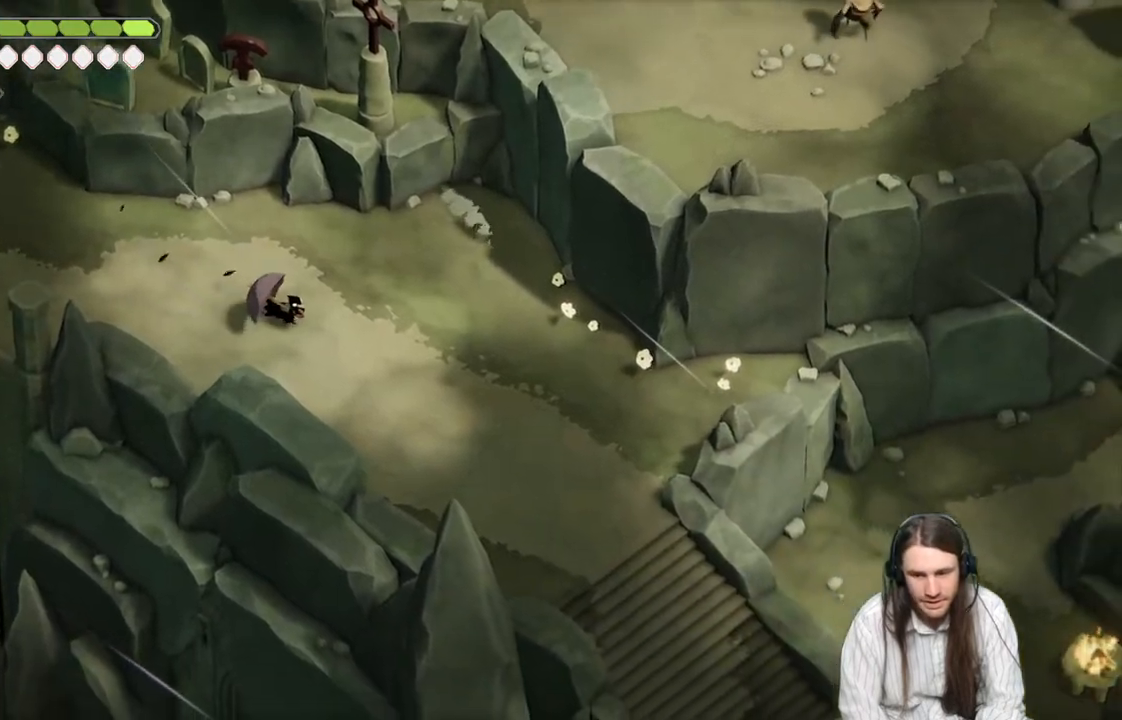
{"buttons": [], "left_stick": "down-right", "right_stick": "down-right", "events": [[183, "B", "down"], [367, "B", "up"]]}
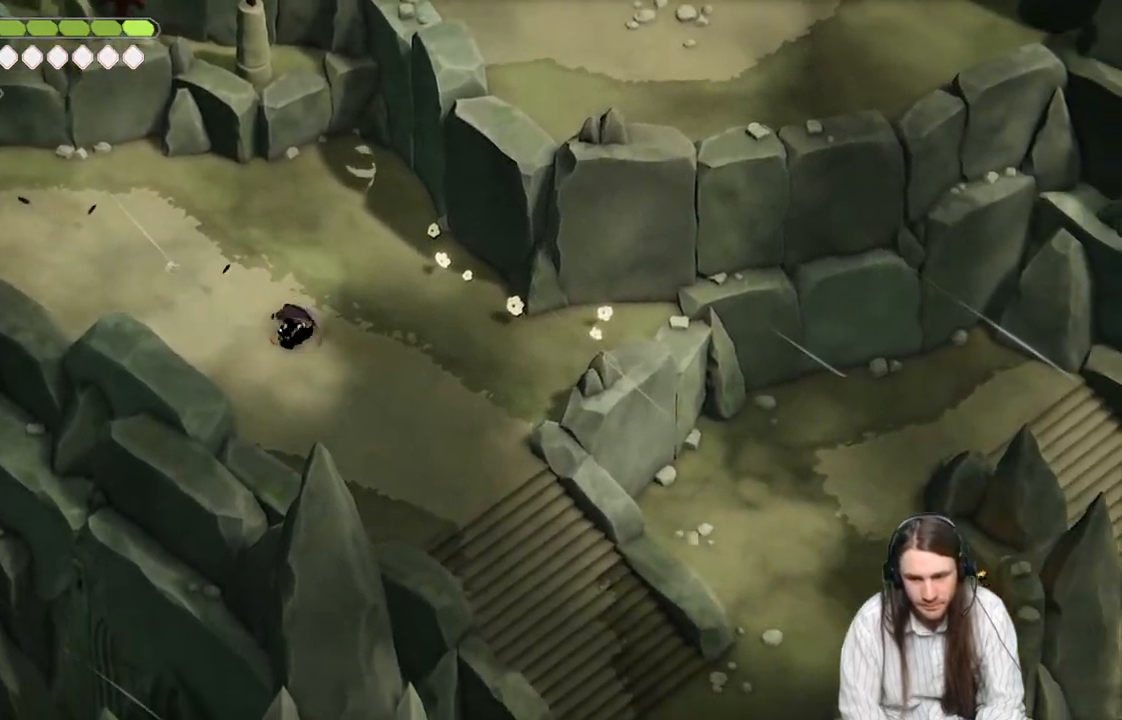
{"buttons": [], "left_stick": "down-right", "right_stick": "down-right", "events": []}
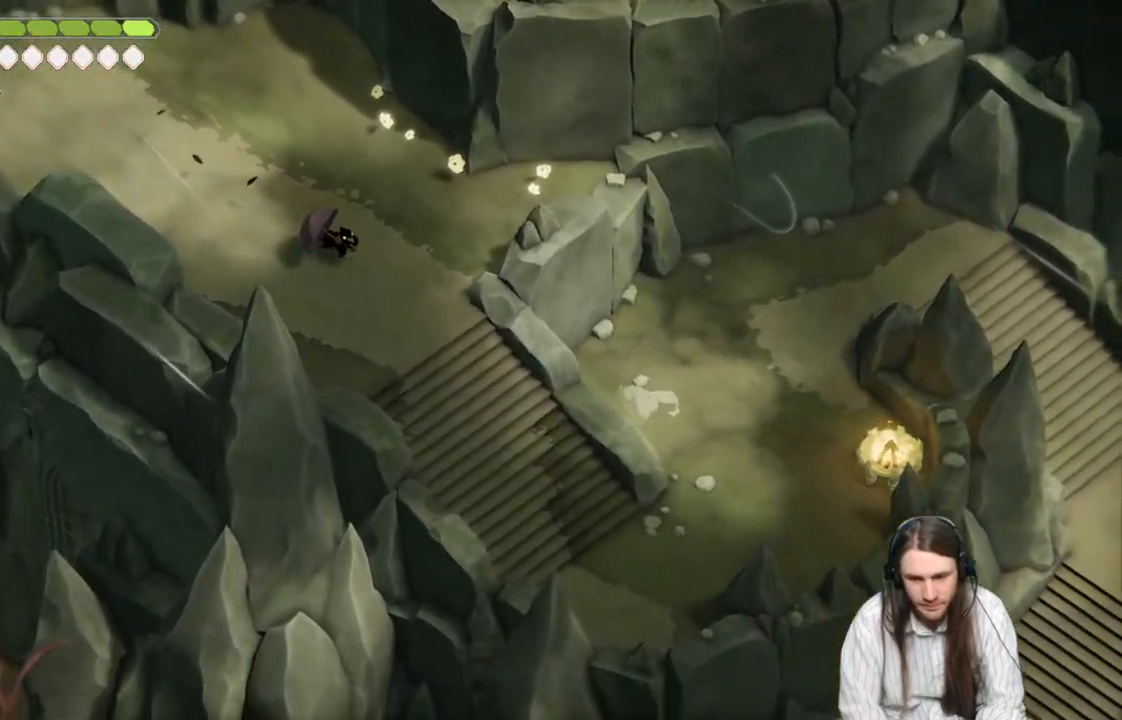
{"buttons": [], "left_stick": "down-right", "right_stick": "down-right", "events": [[50, "B", "down"], [250, "B", "up"]]}
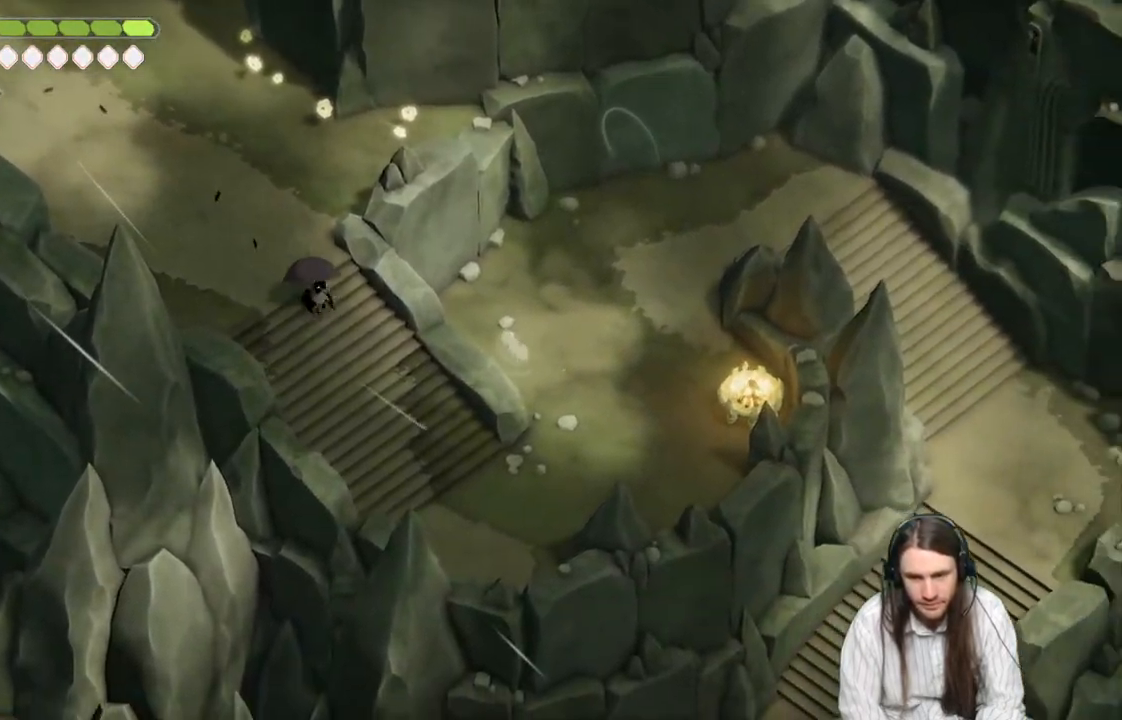
{"buttons": [], "left_stick": "down-right", "right_stick": "down-right", "events": []}
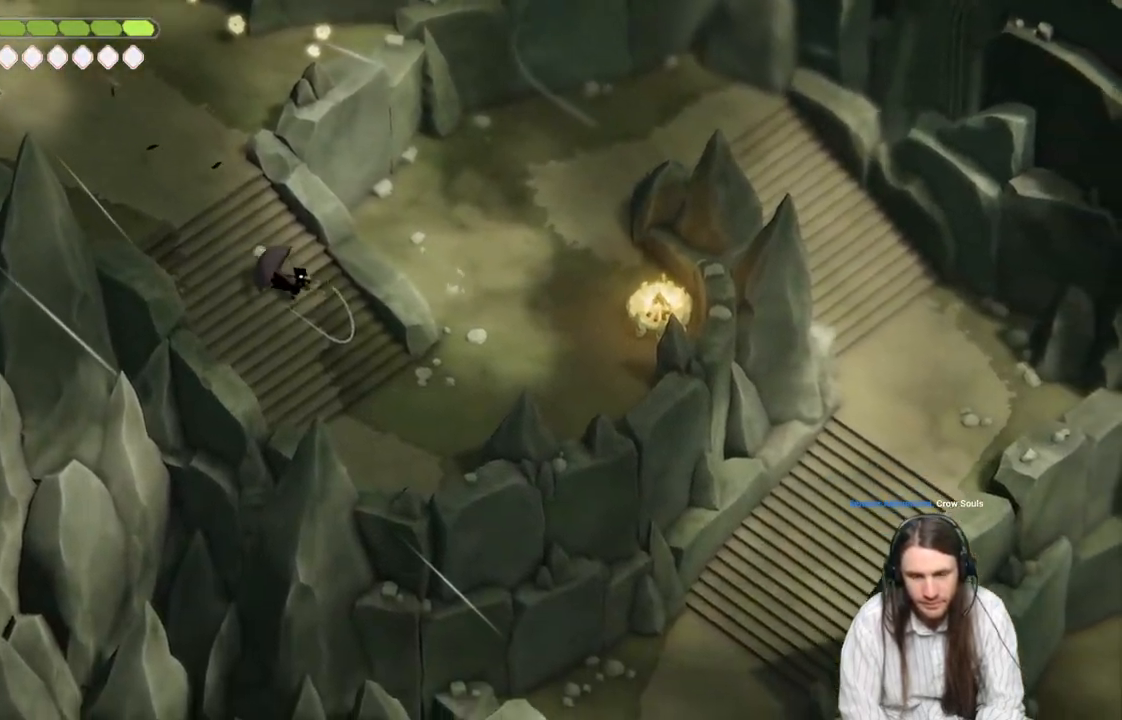
{"buttons": [], "left_stick": "down-right", "right_stick": "down-right", "events": []}
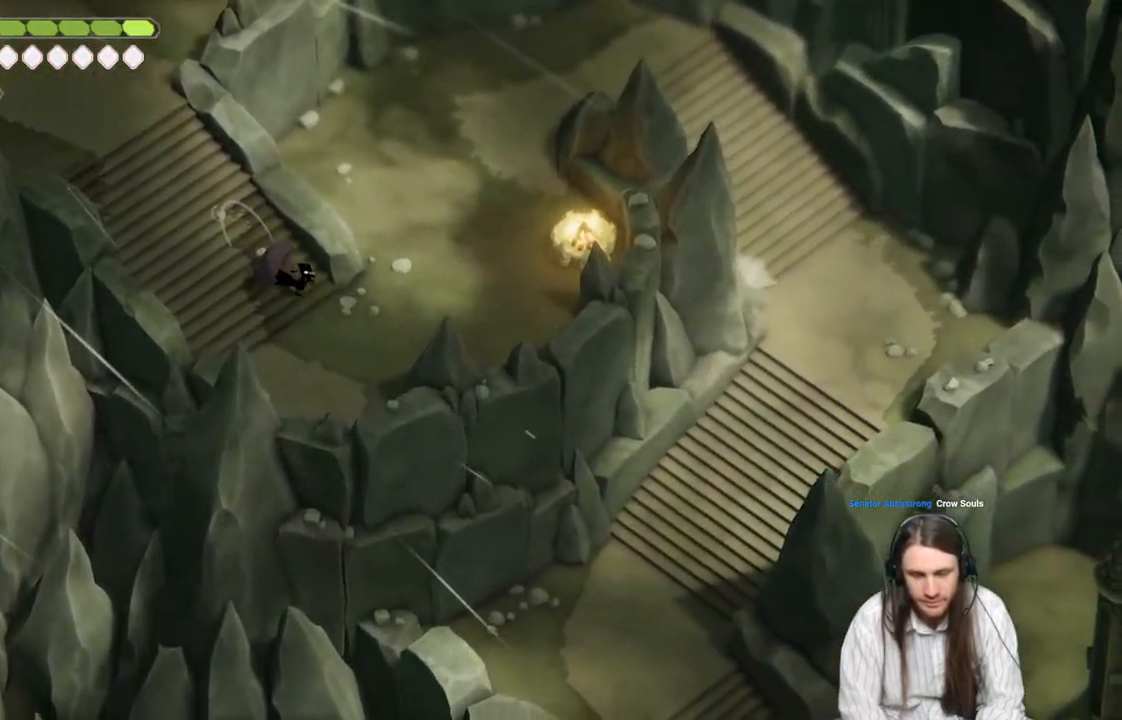
{"buttons": [], "left_stick": "up-right", "right_stick": "up-right", "events": [[233, "left_stick", "up-right"], [233, "right_stick", "right"], [333, "right_stick", "up-right"]]}
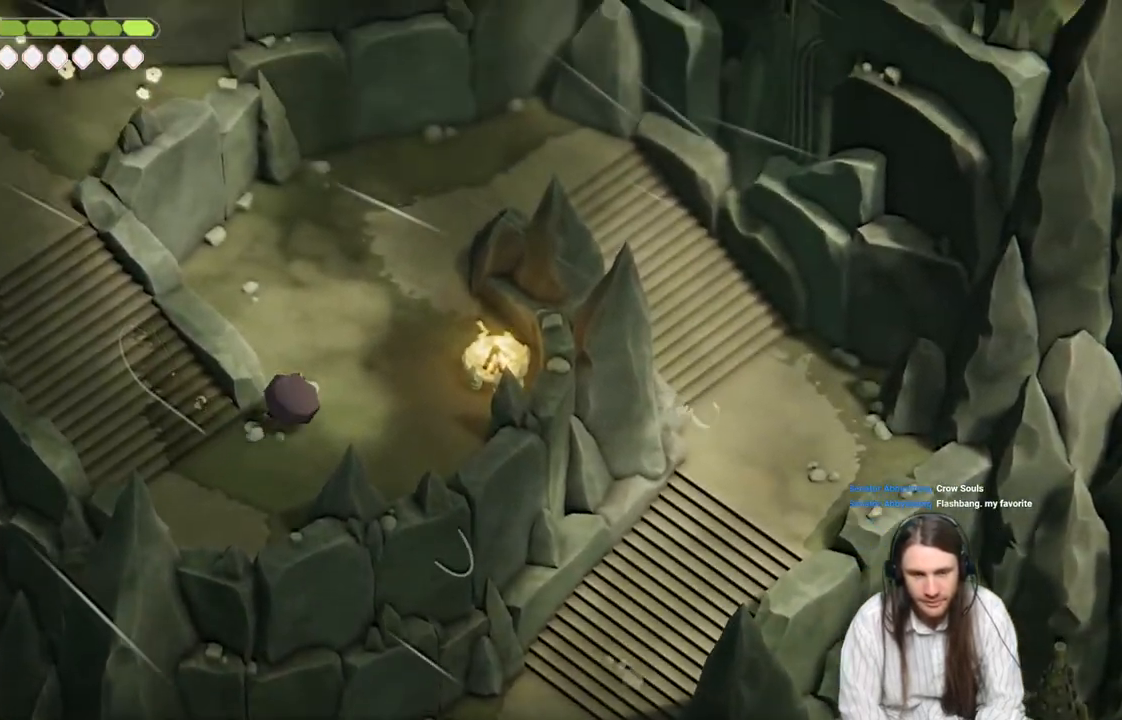
{"buttons": [], "left_stick": "up-right", "right_stick": "up-right", "events": [[183, "B", "down"], [317, "B", "up"]]}